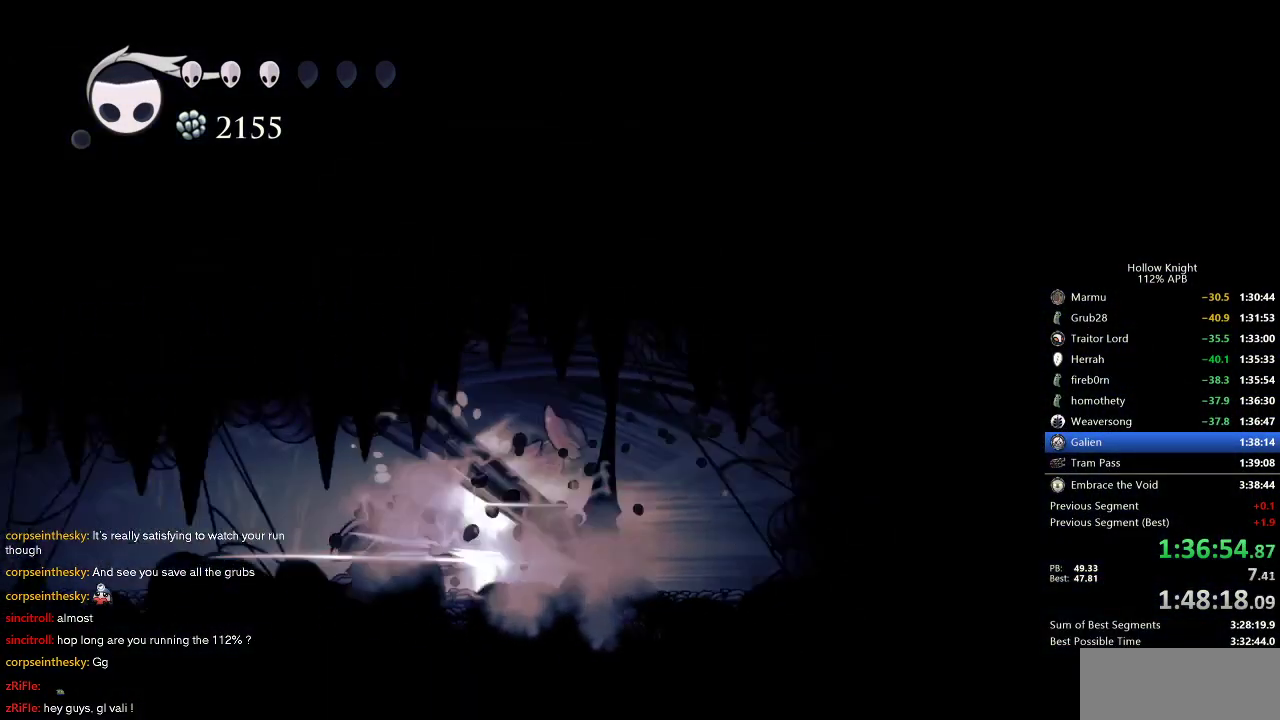
Gameplay with keyboard; each line is a JSON object with the keys held at the frame after it. "events" lists presses ("down") and releases ("up") of "cdash", "dash", "dnail", "down", "heal", "inv", "jump", "left", "nail", "right", "spell" and "up" between this image and that frame as [ms after this image, input, new state], when the widget could be followed in between. No other keys are recorded. Mouse input is not recorded. Key names are as the overlay labels them; some are game actions (e.g. jump) rather than physical keys.
{"keys": ["left"], "events": []}
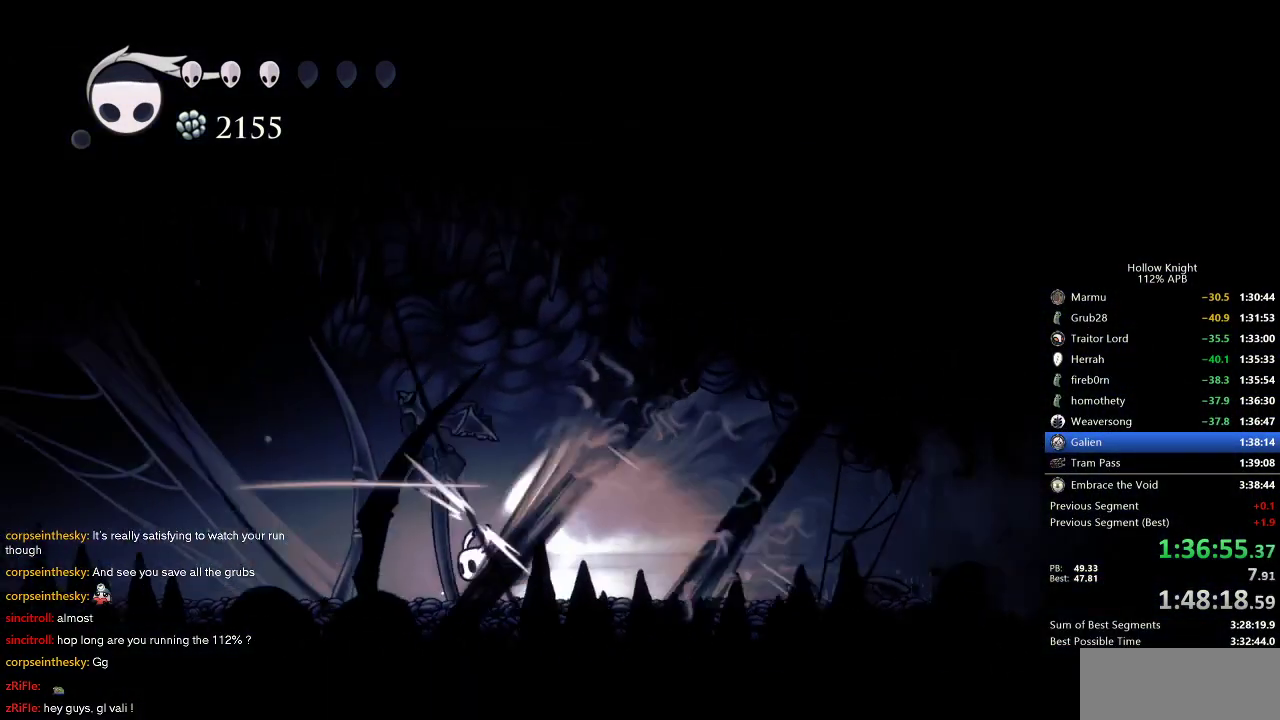
{"keys": ["left"], "events": []}
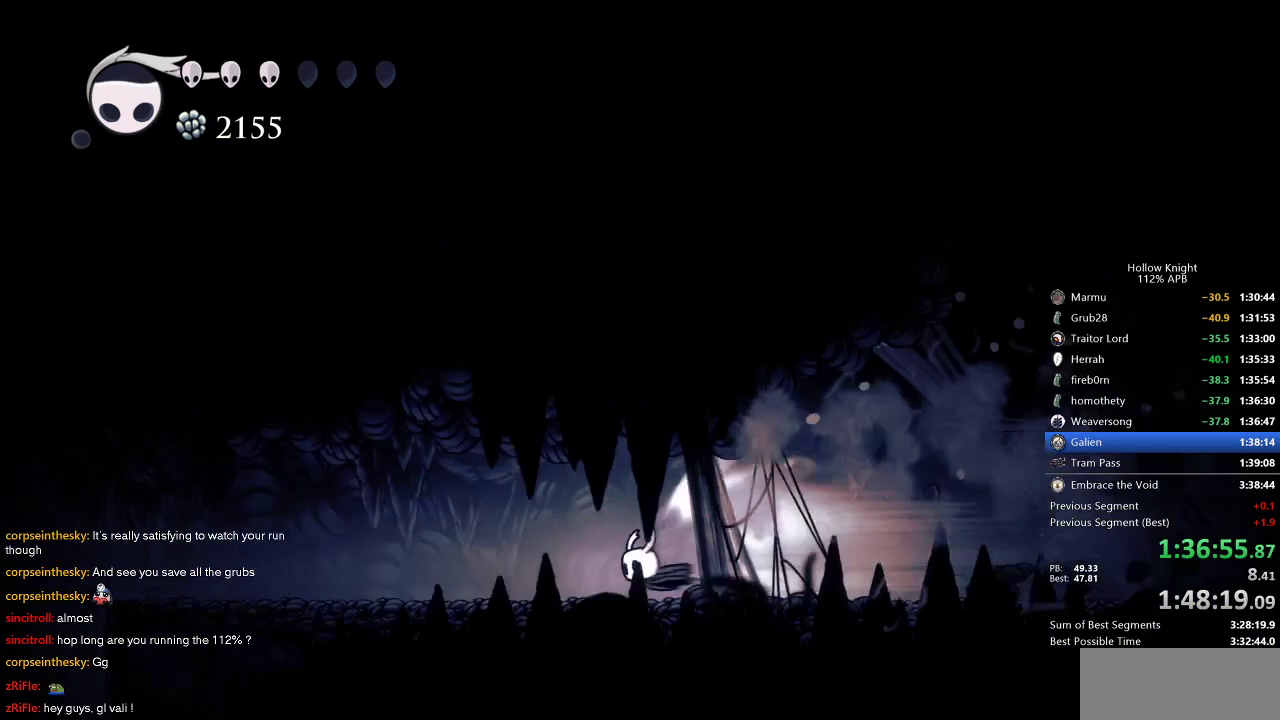
{"keys": [], "events": [[350, "jump", "down"], [450, "jump", "up"], [500, "left", "up"]]}
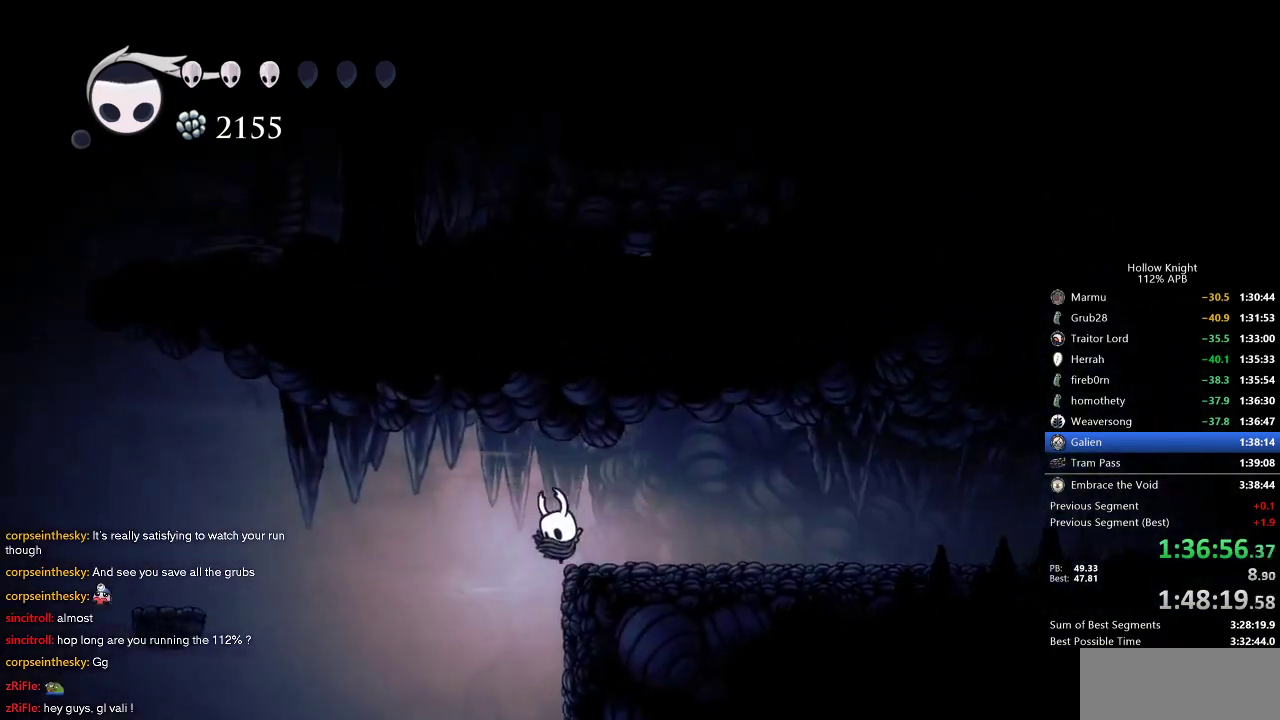
{"keys": ["down"], "events": [[416, "right", "down"], [466, "down", "down"], [500, "right", "up"]]}
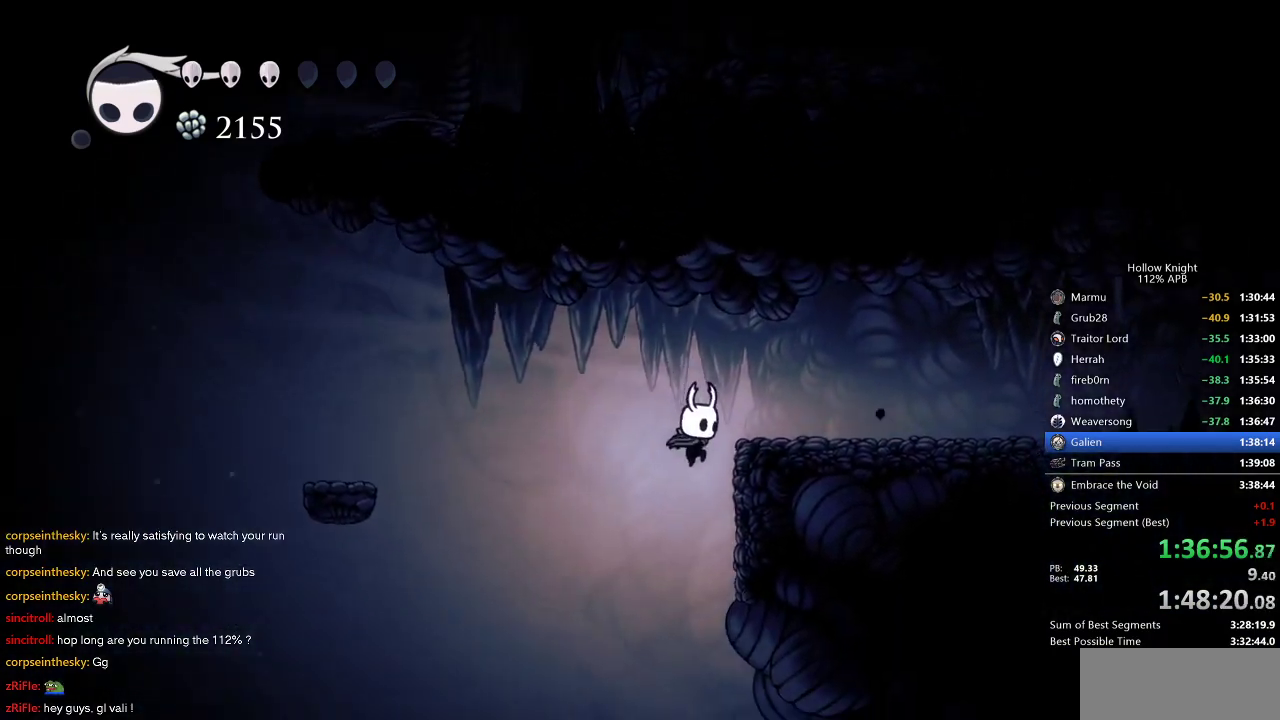
{"keys": ["right"], "events": [[283, "dash", "down"], [383, "right", "down"], [433, "dash", "up"], [433, "down", "up"]]}
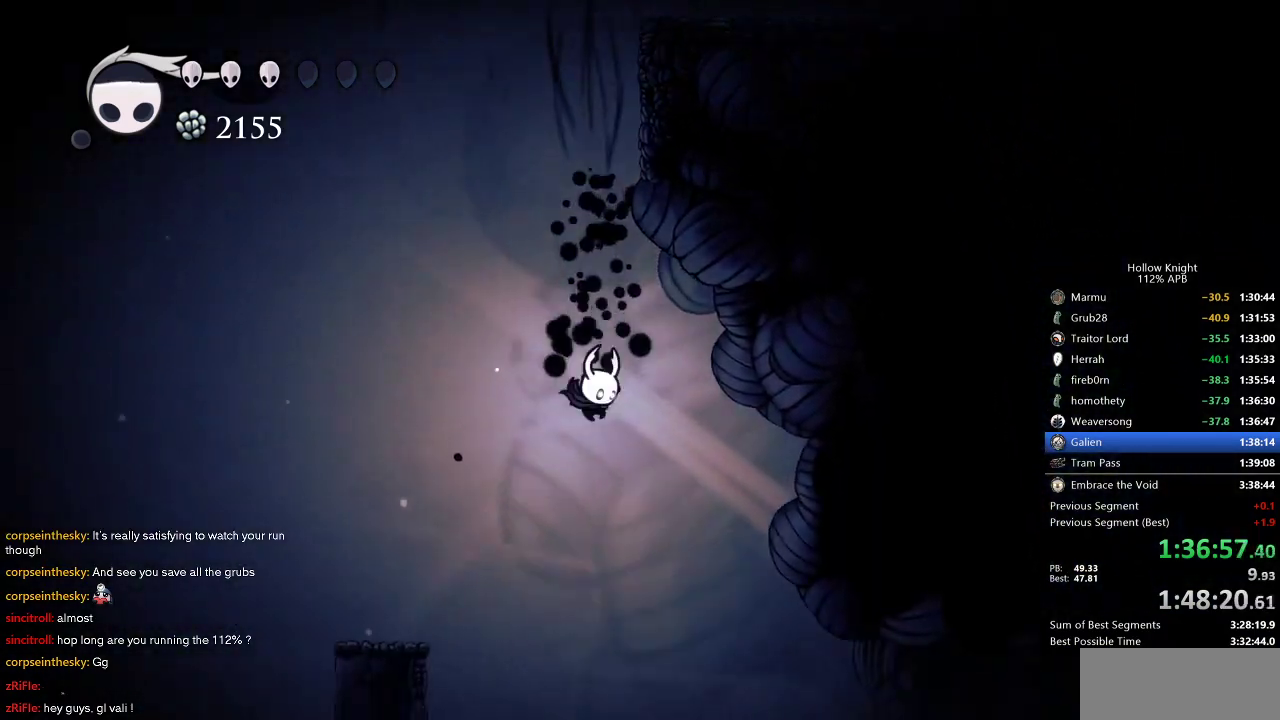
{"keys": ["right"], "events": []}
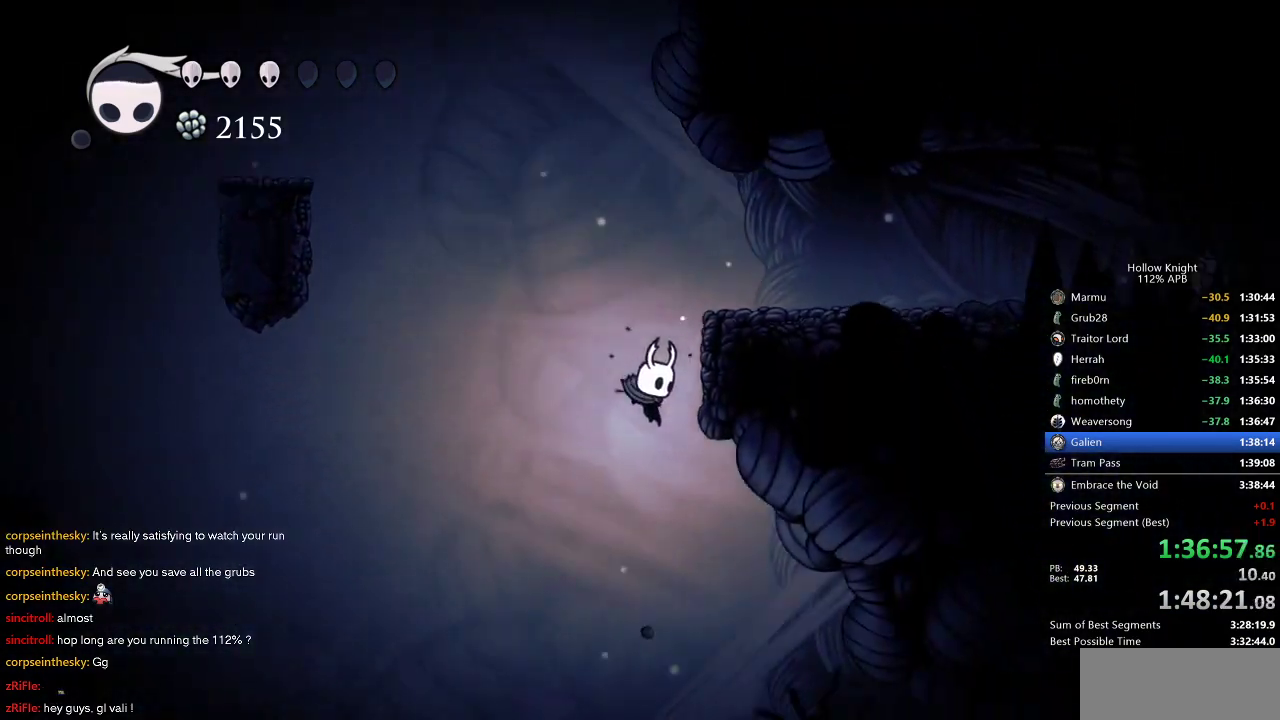
{"keys": ["right"], "events": [[450, "jump", "down"], [500, "jump", "up"]]}
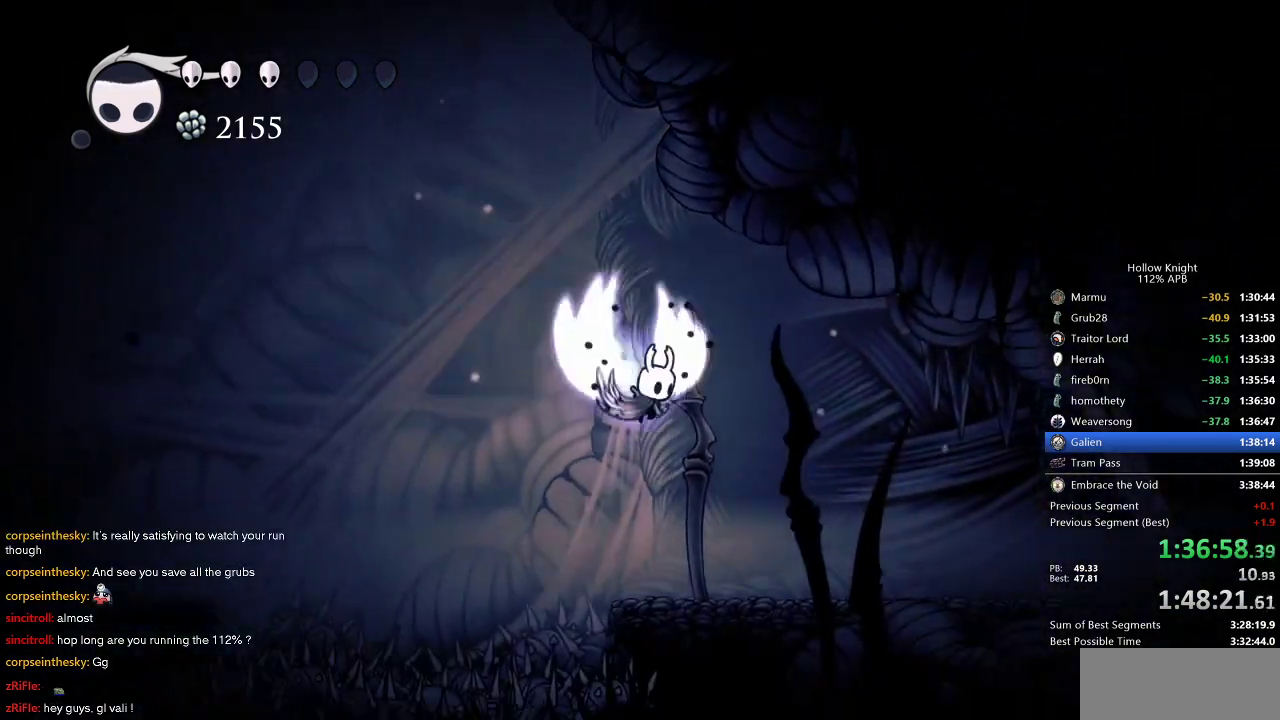
{"keys": ["right"], "events": []}
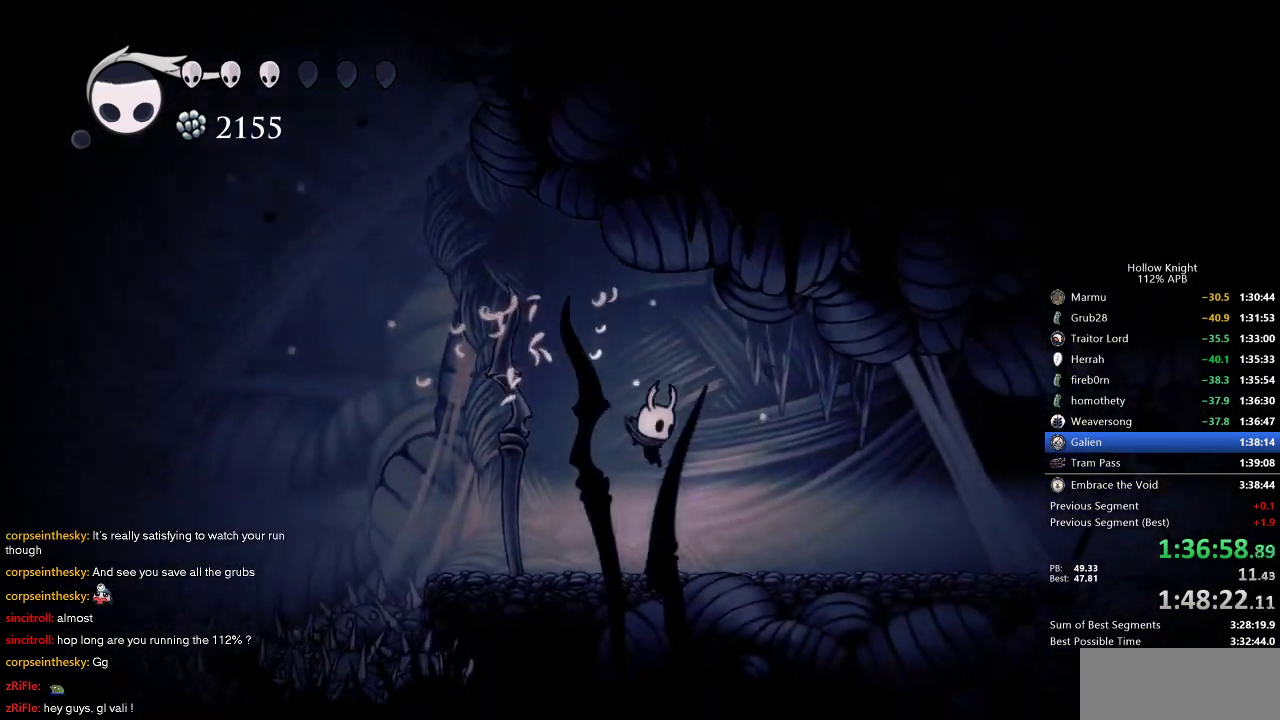
{"keys": ["cdash", "right"], "events": [[150, "cdash", "down"]]}
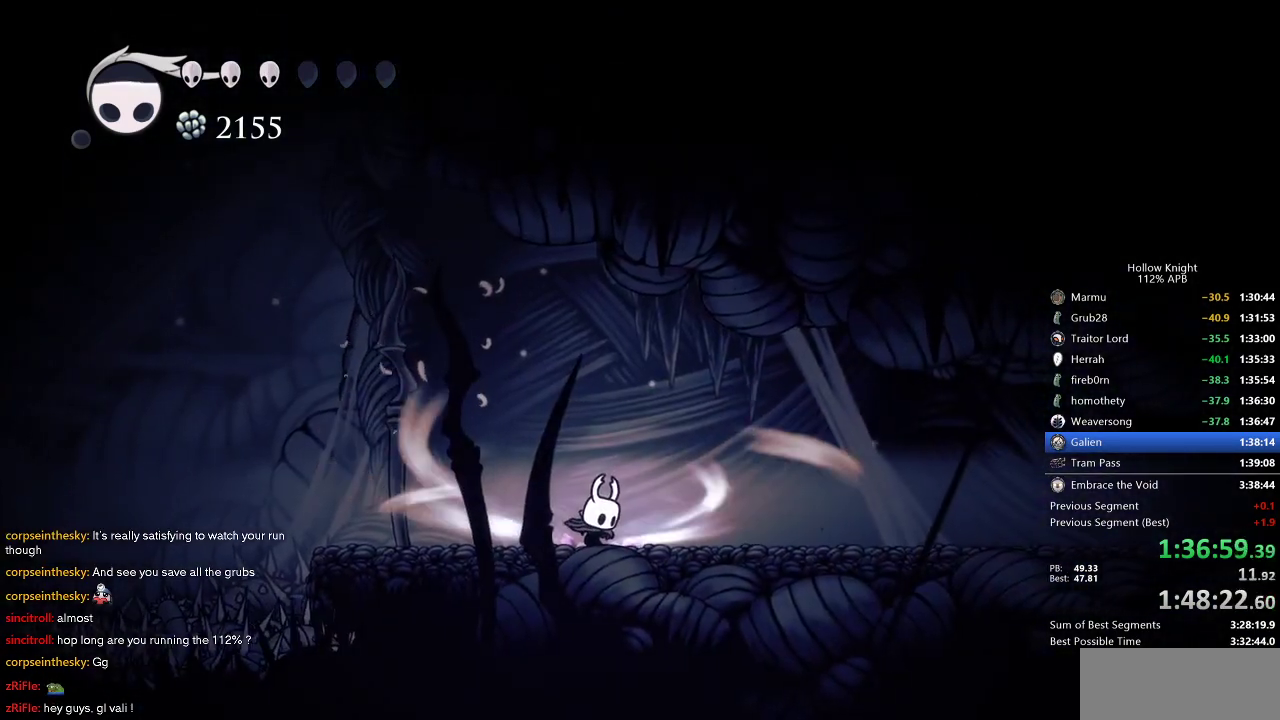
{"keys": ["cdash", "right"], "events": []}
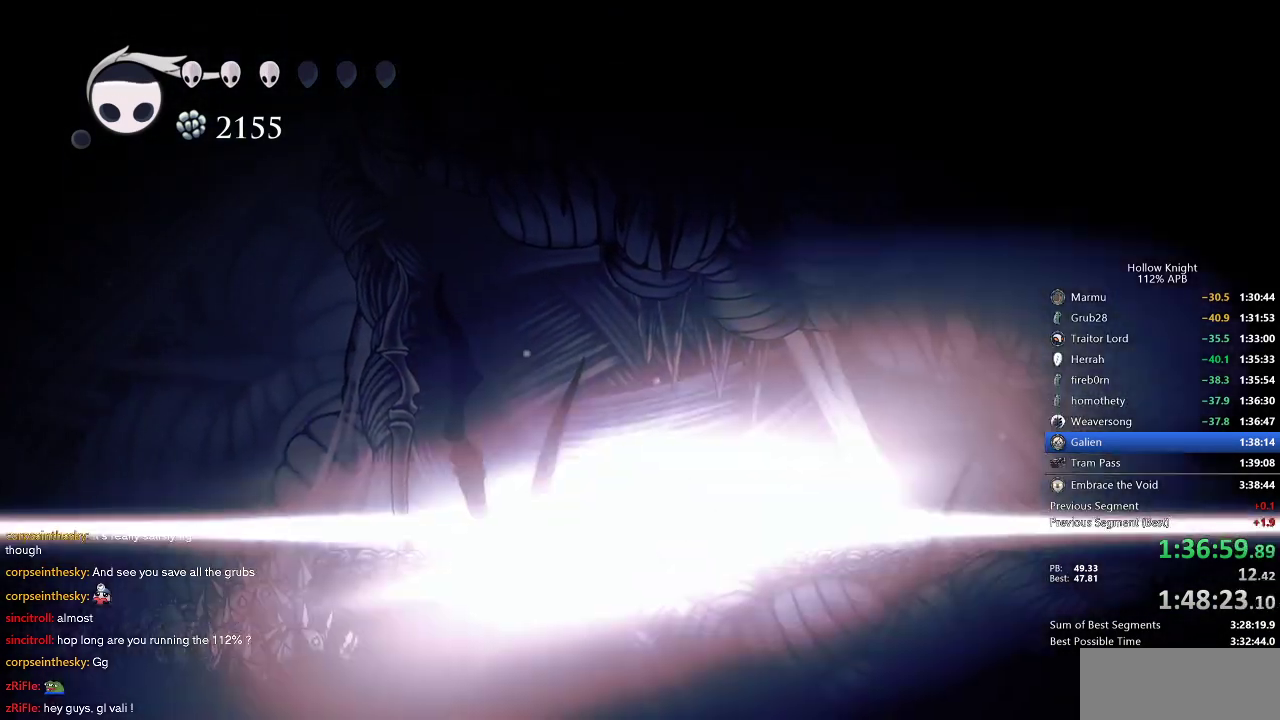
{"keys": ["right"], "events": [[100, "cdash", "up"]]}
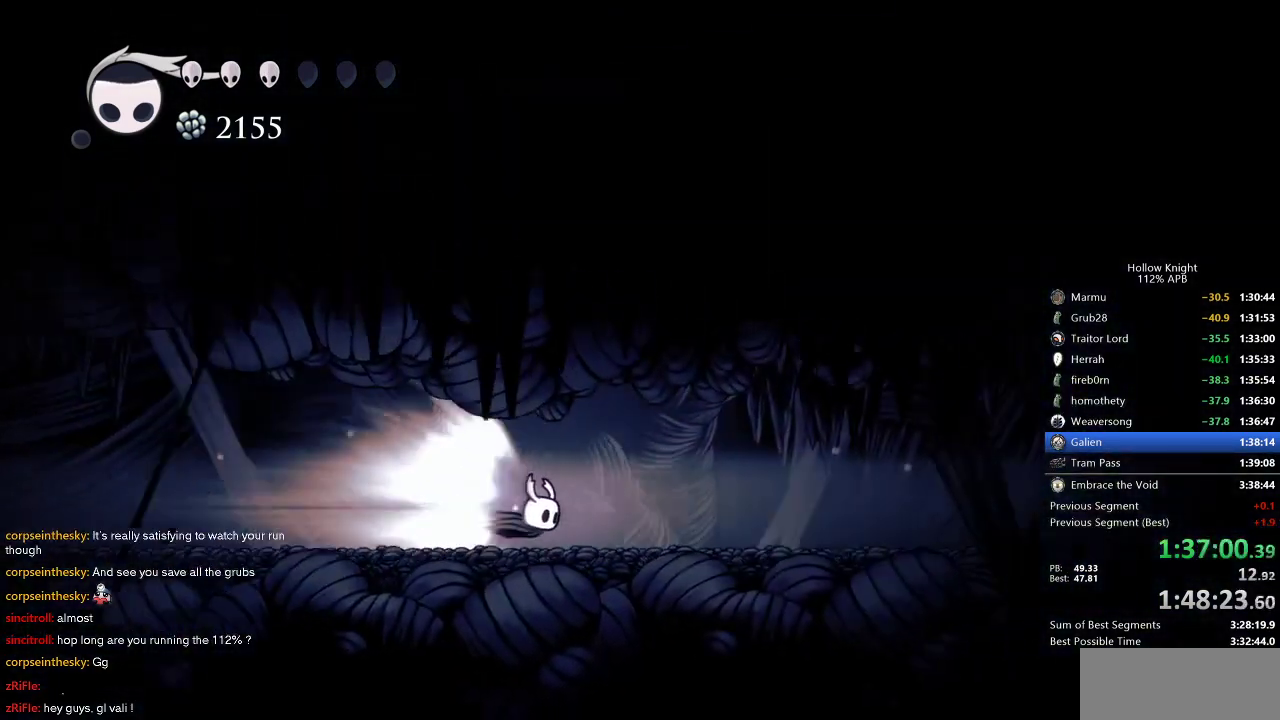
{"keys": ["right"], "events": []}
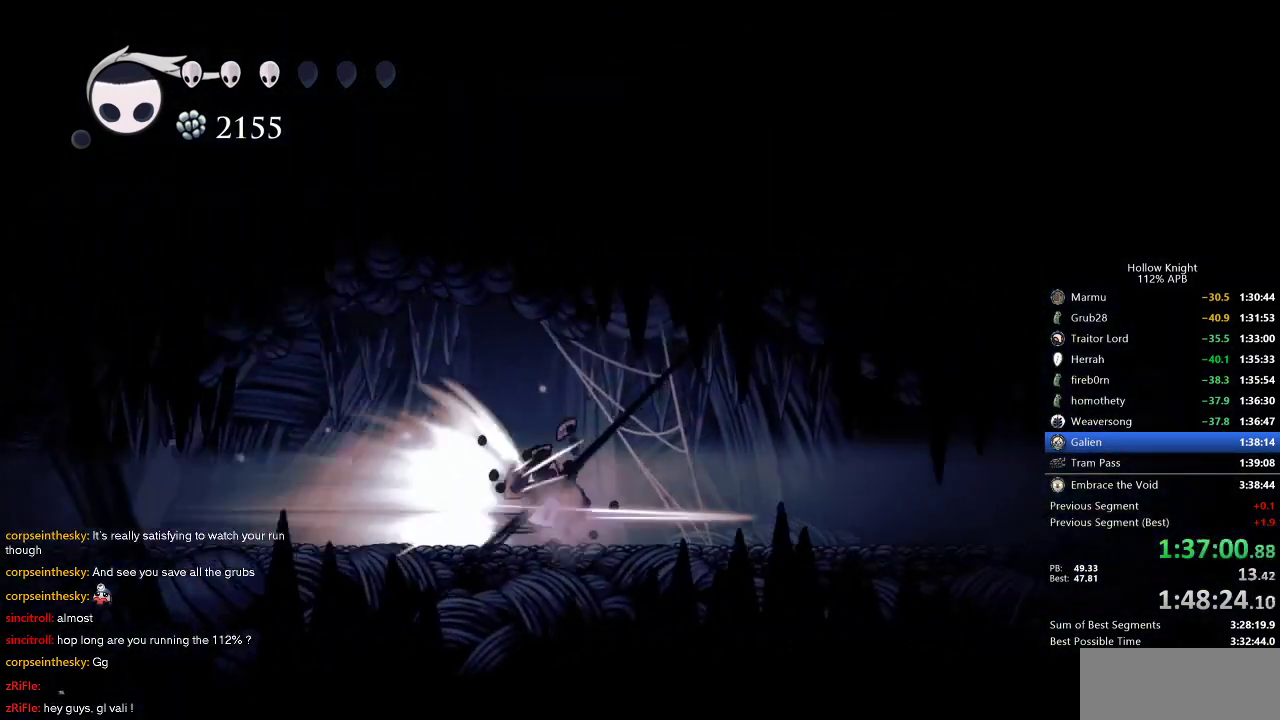
{"keys": ["right"], "events": []}
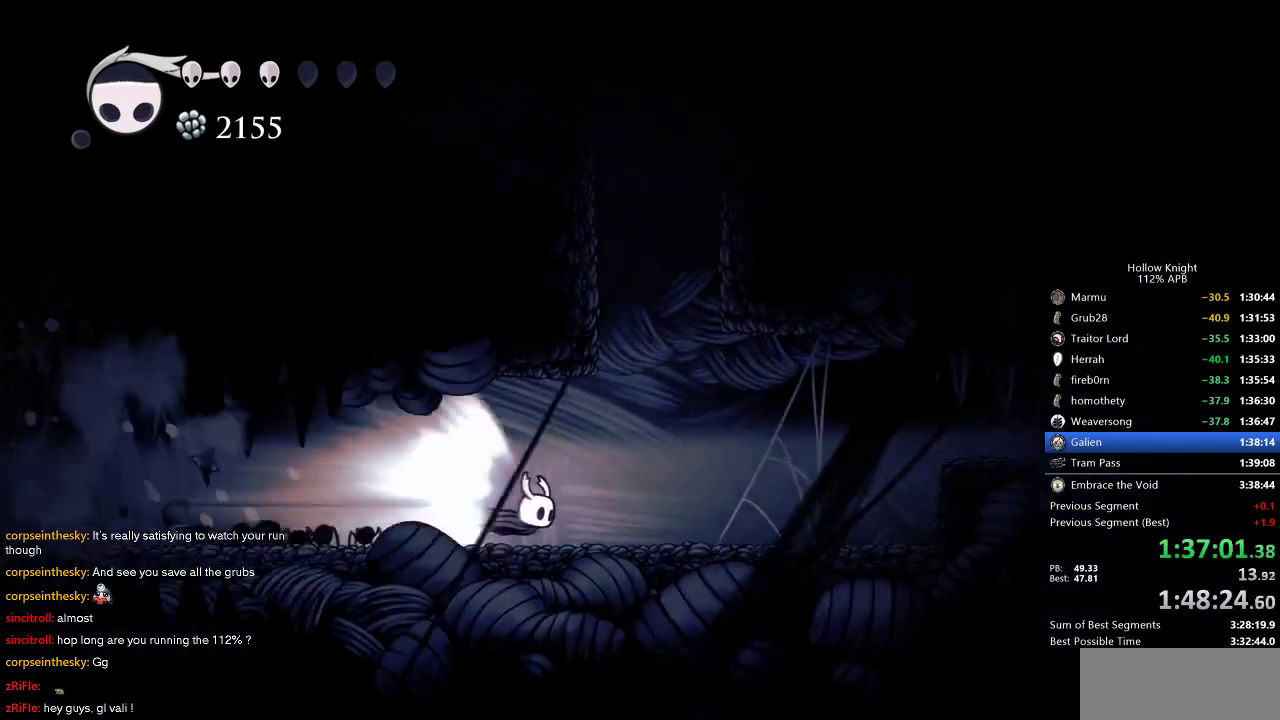
{"keys": ["right"], "events": [[116, "jump", "down"], [216, "jump", "up"]]}
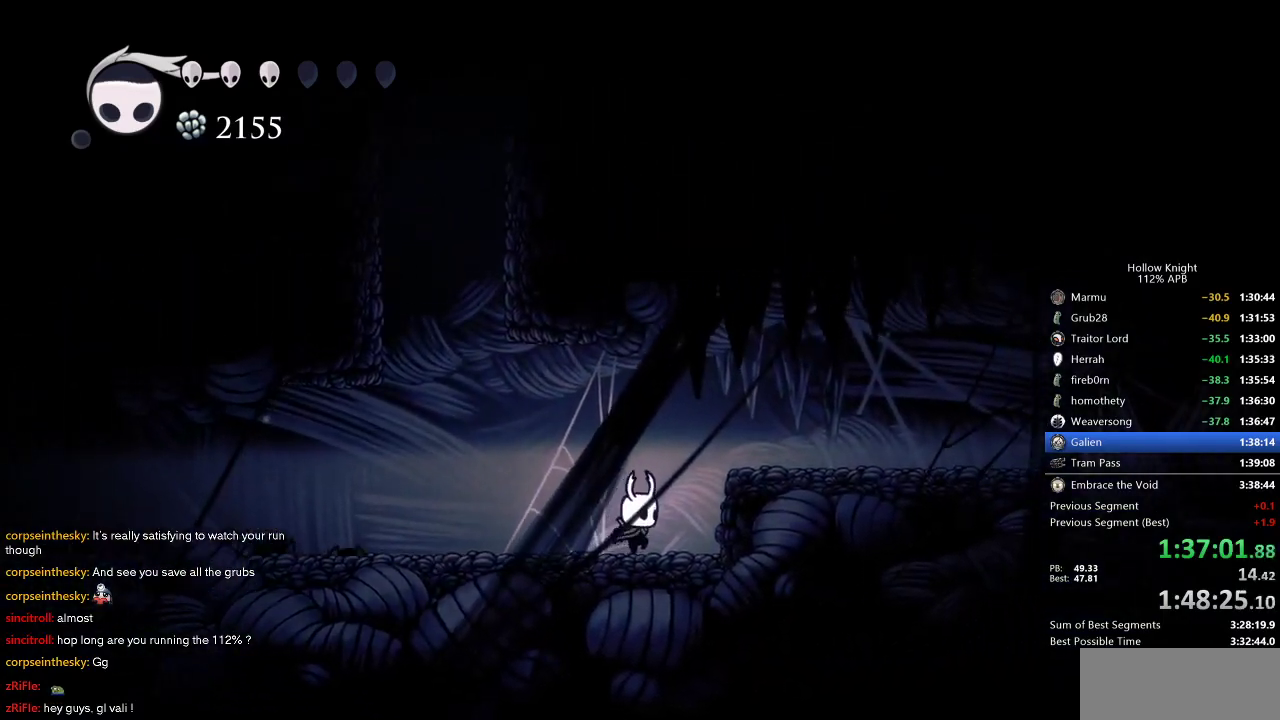
{"keys": ["dash", "right"], "events": [[233, "jump", "down"], [416, "dash", "down"], [466, "jump", "up"]]}
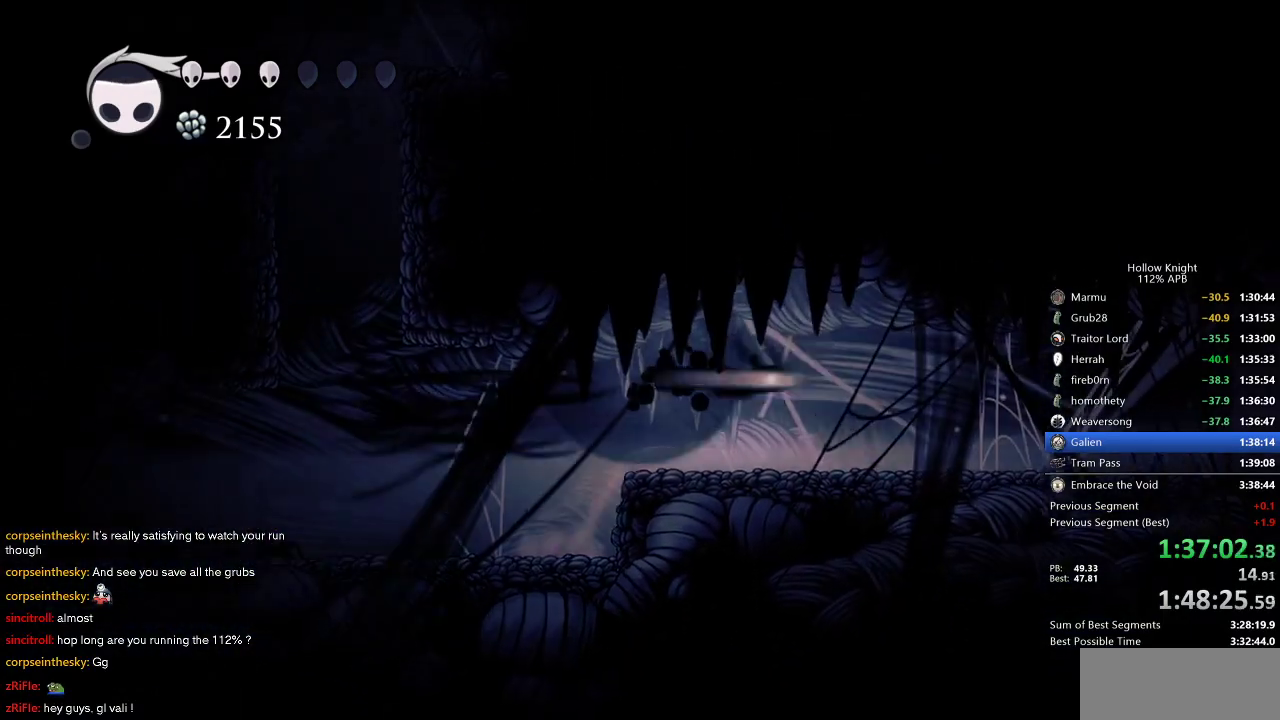
{"keys": ["right"], "events": [[100, "dash", "up"], [383, "dash", "down"], [483, "dash", "up"]]}
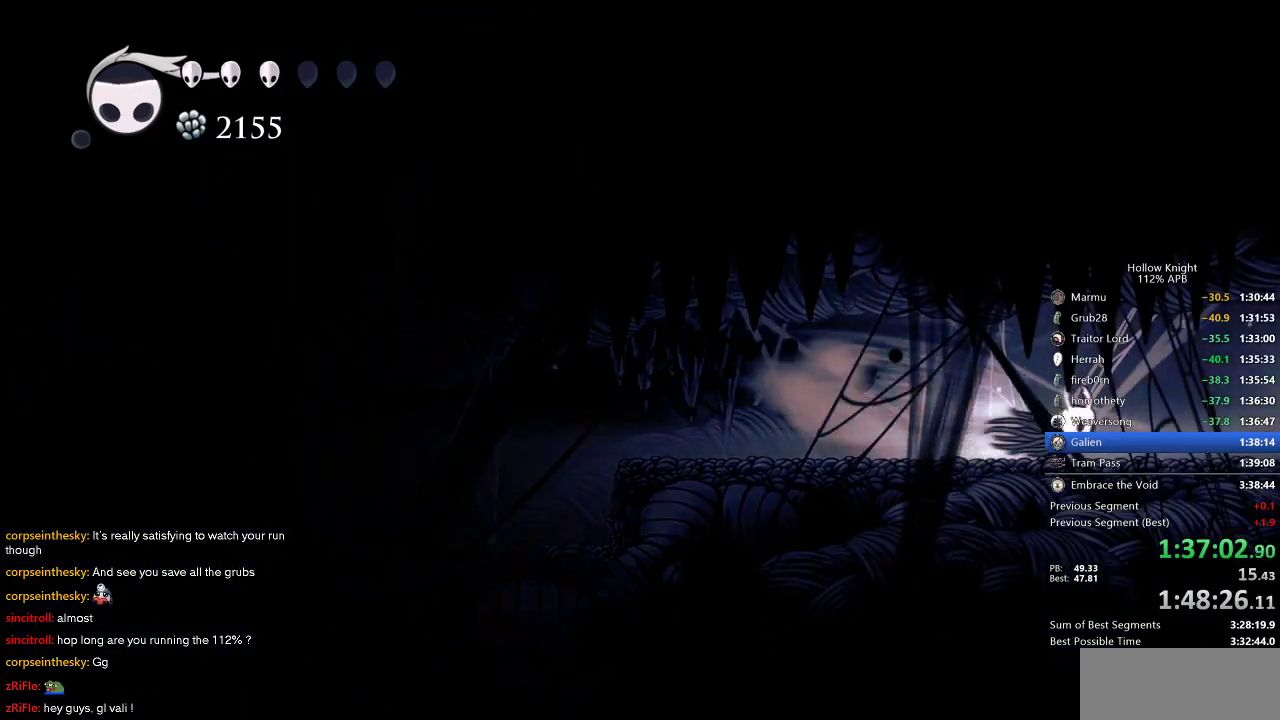
{"keys": ["right"], "events": [[350, "dash", "down"], [450, "dash", "up"]]}
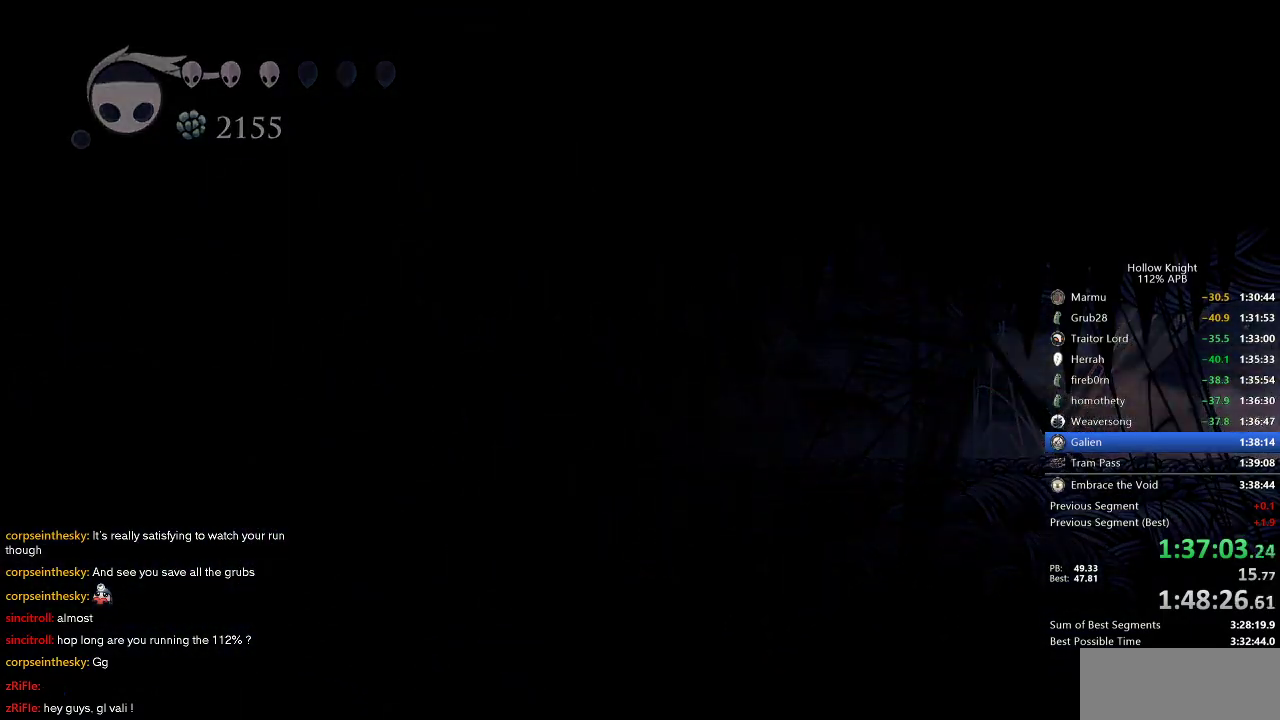
{"keys": ["right"], "events": []}
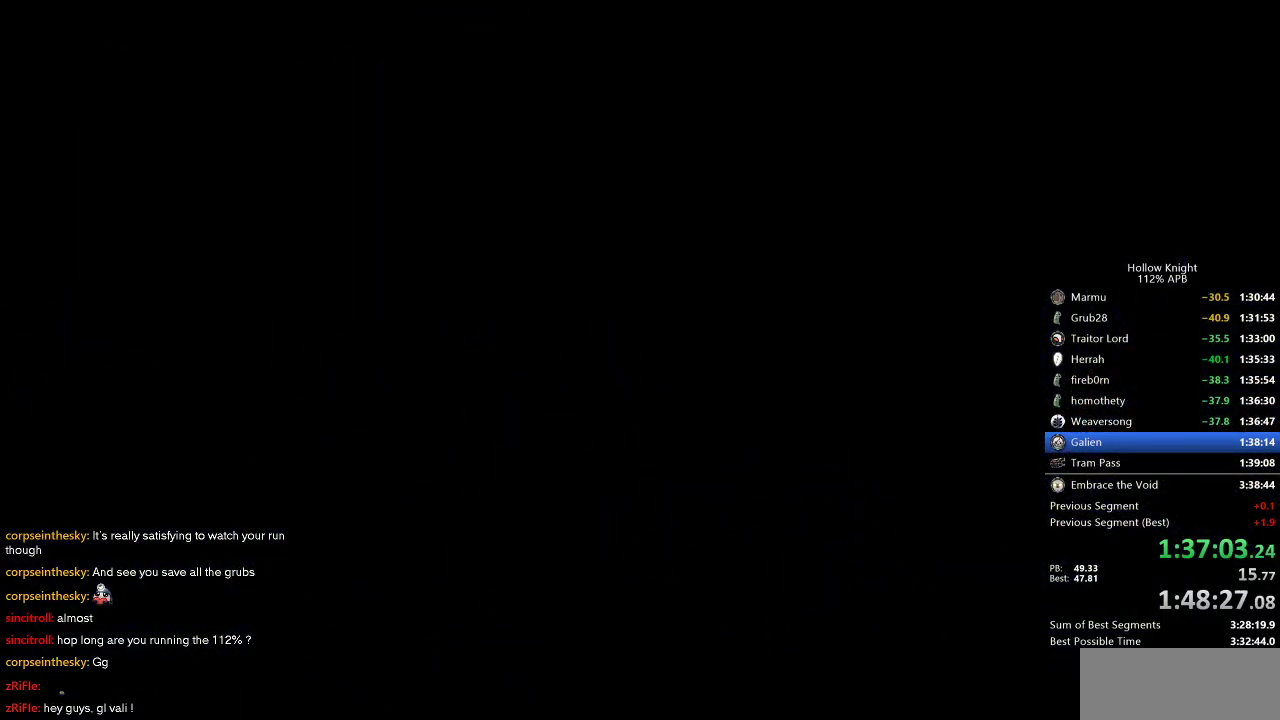
{"keys": ["right"], "events": []}
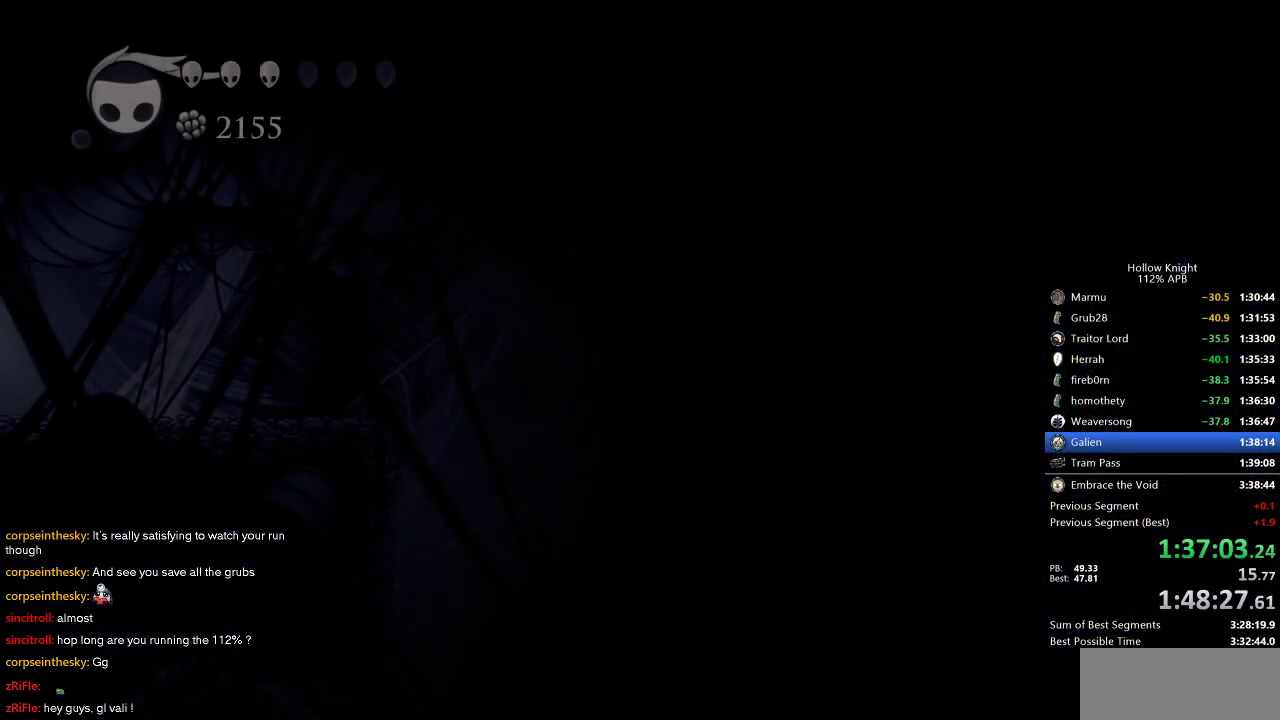
{"keys": ["right"], "events": []}
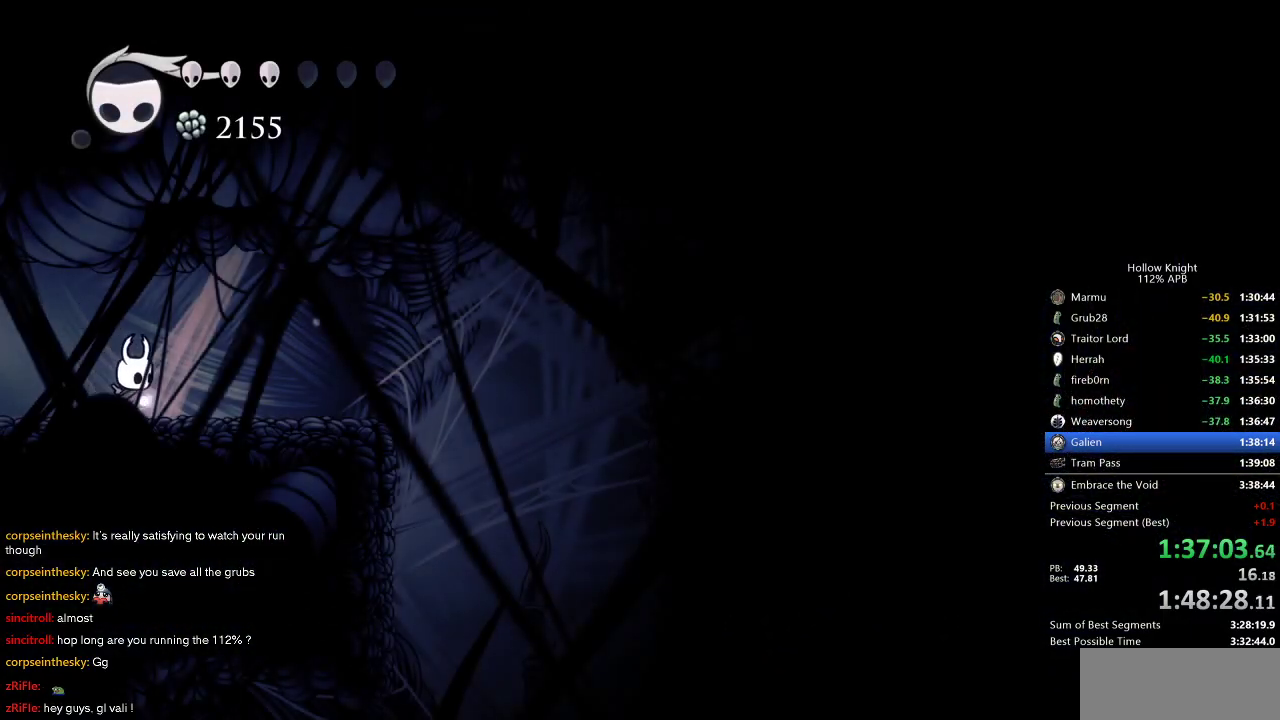
{"keys": ["right"], "events": [[83, "dash", "down"], [166, "dash", "up"]]}
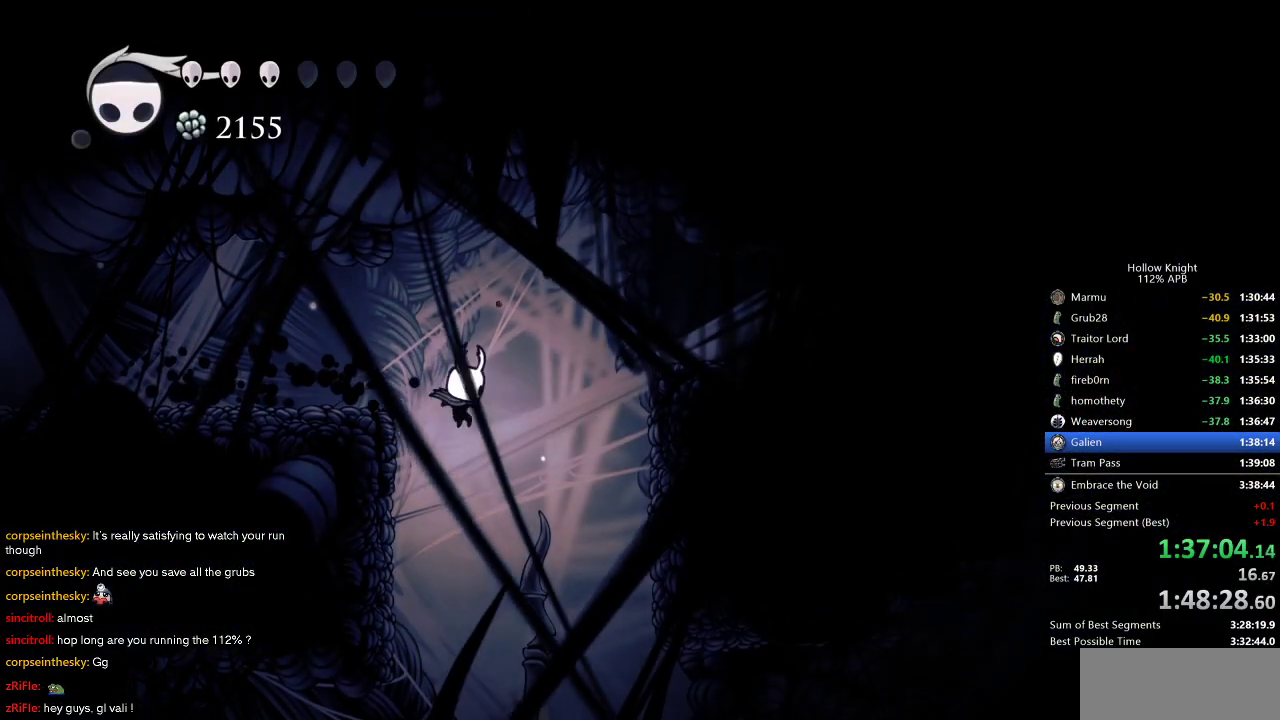
{"keys": ["dash", "right"], "events": [[483, "dash", "down"]]}
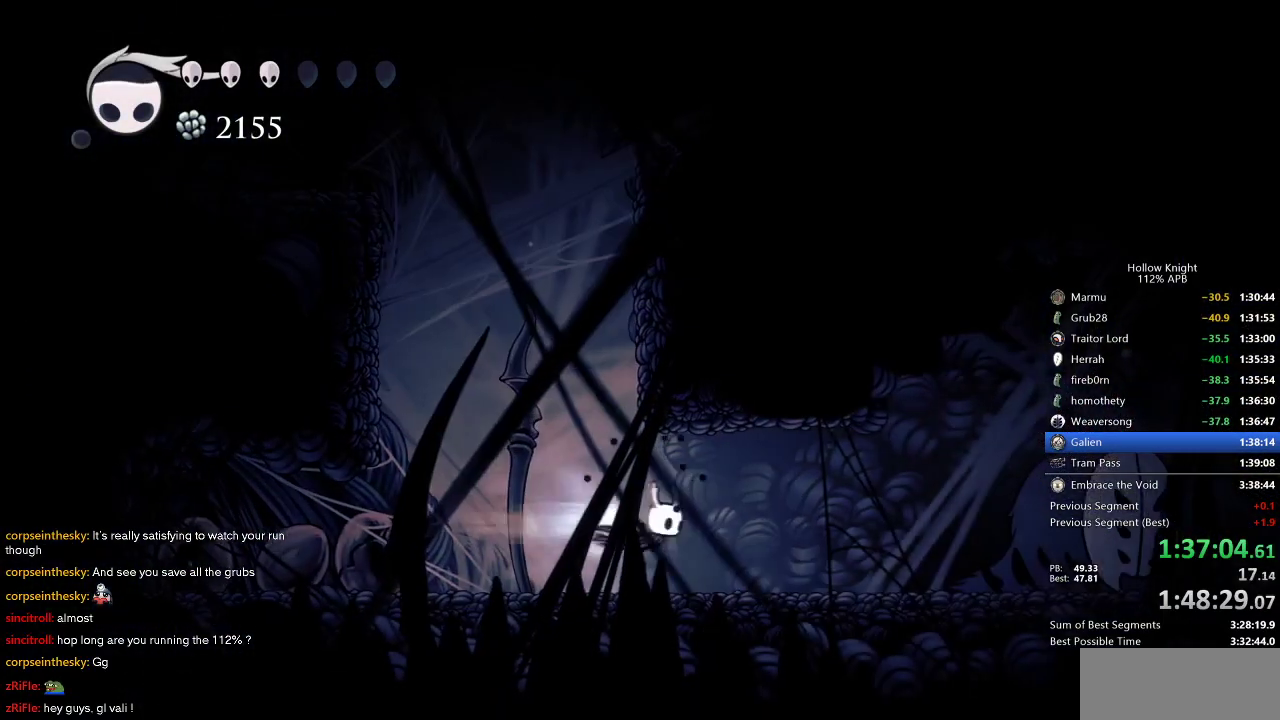
{"keys": ["jump"], "events": [[66, "dash", "up"], [450, "right", "up"], [483, "jump", "down"]]}
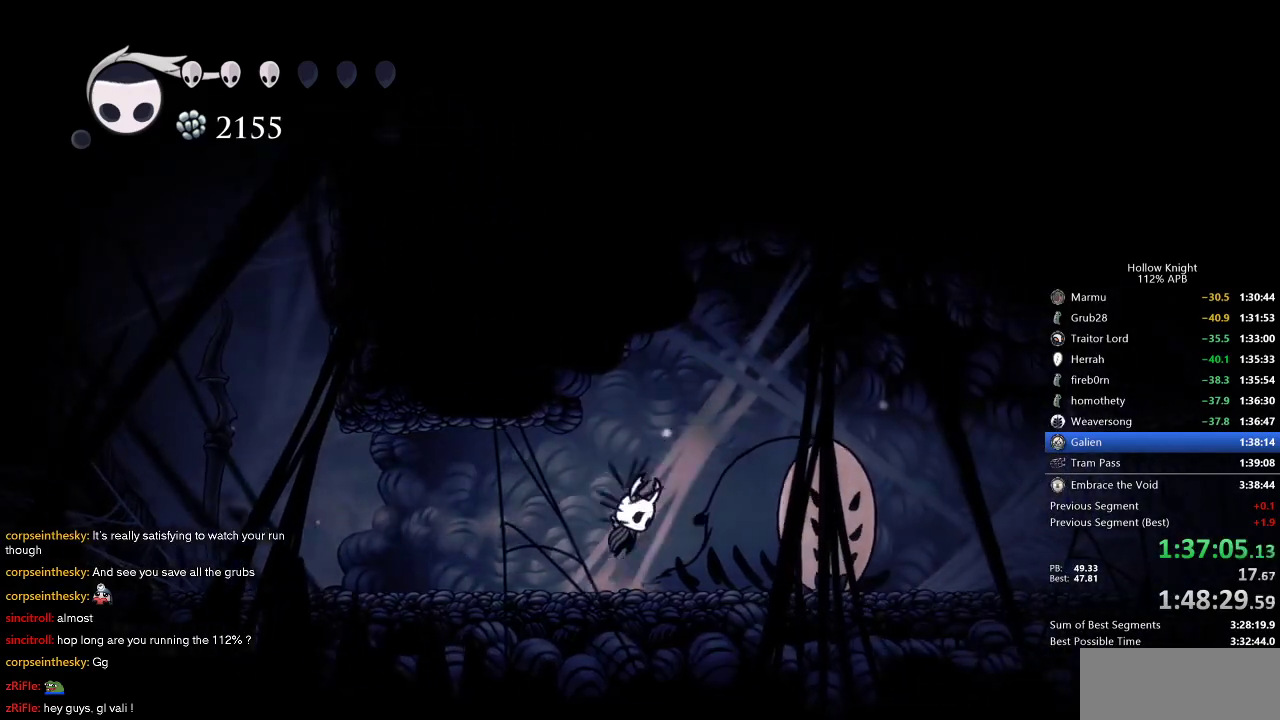
{"keys": ["right"], "events": [[33, "right", "down"], [266, "dash", "down"], [316, "jump", "up"], [366, "dash", "up"]]}
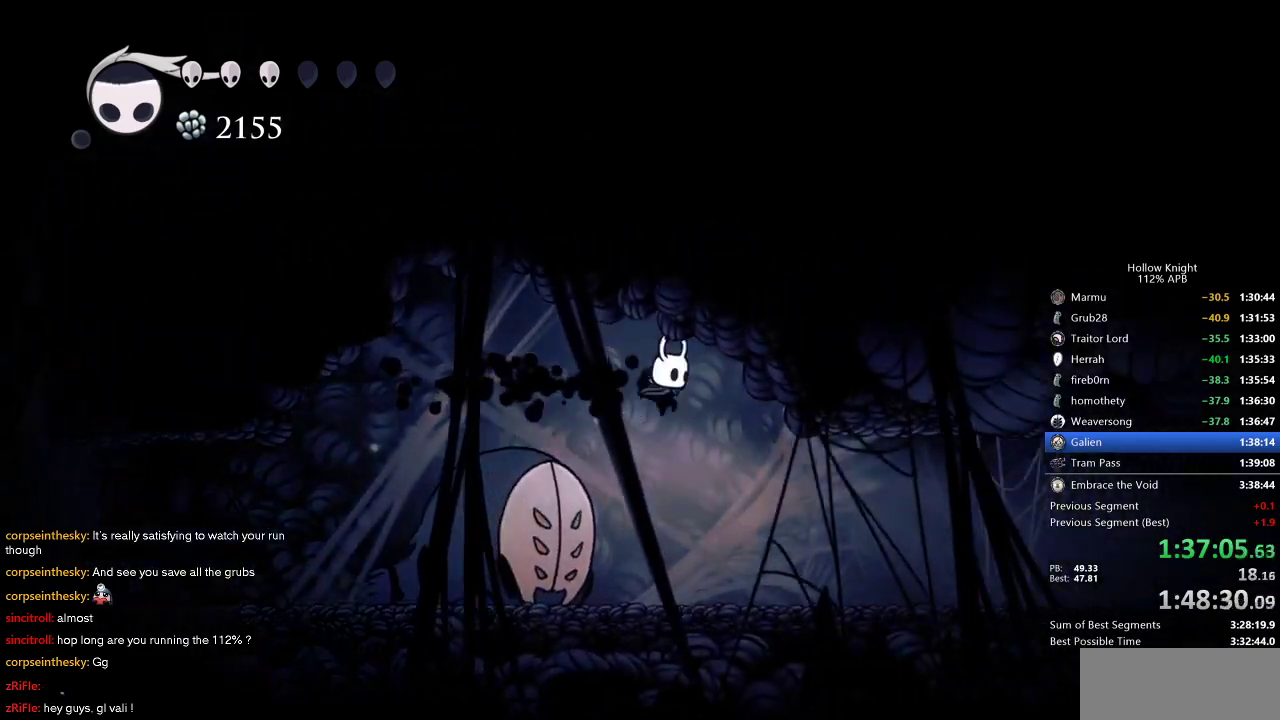
{"keys": ["dash", "right"], "events": [[466, "dash", "down"]]}
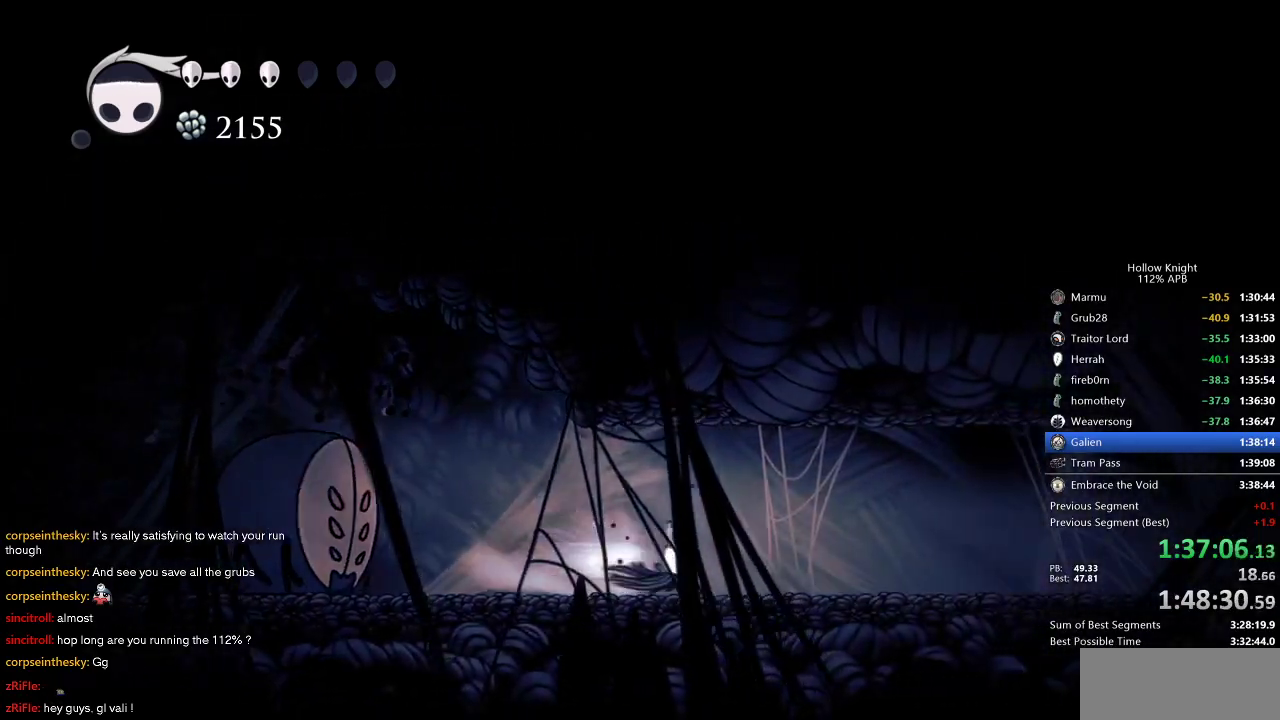
{"keys": ["right"], "events": [[50, "dash", "up"], [350, "dash", "down"], [450, "dash", "up"]]}
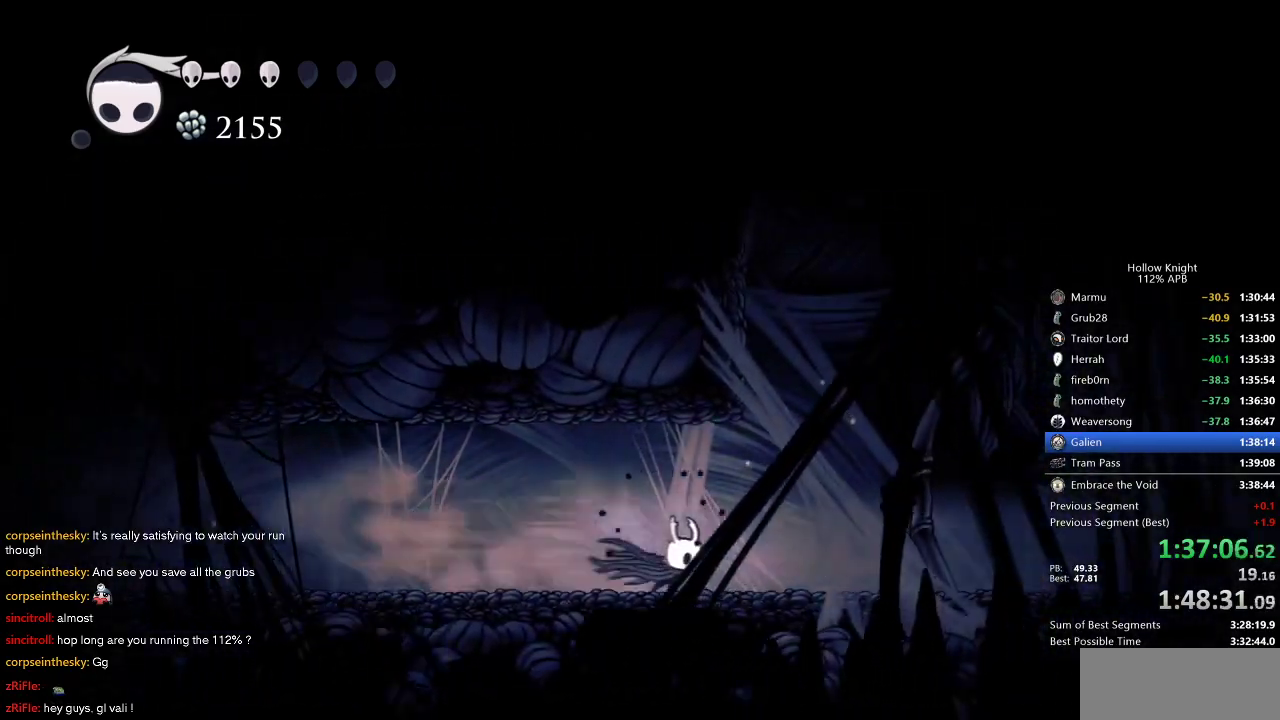
{"keys": ["right"], "events": [[266, "dash", "down"], [466, "dash", "up"]]}
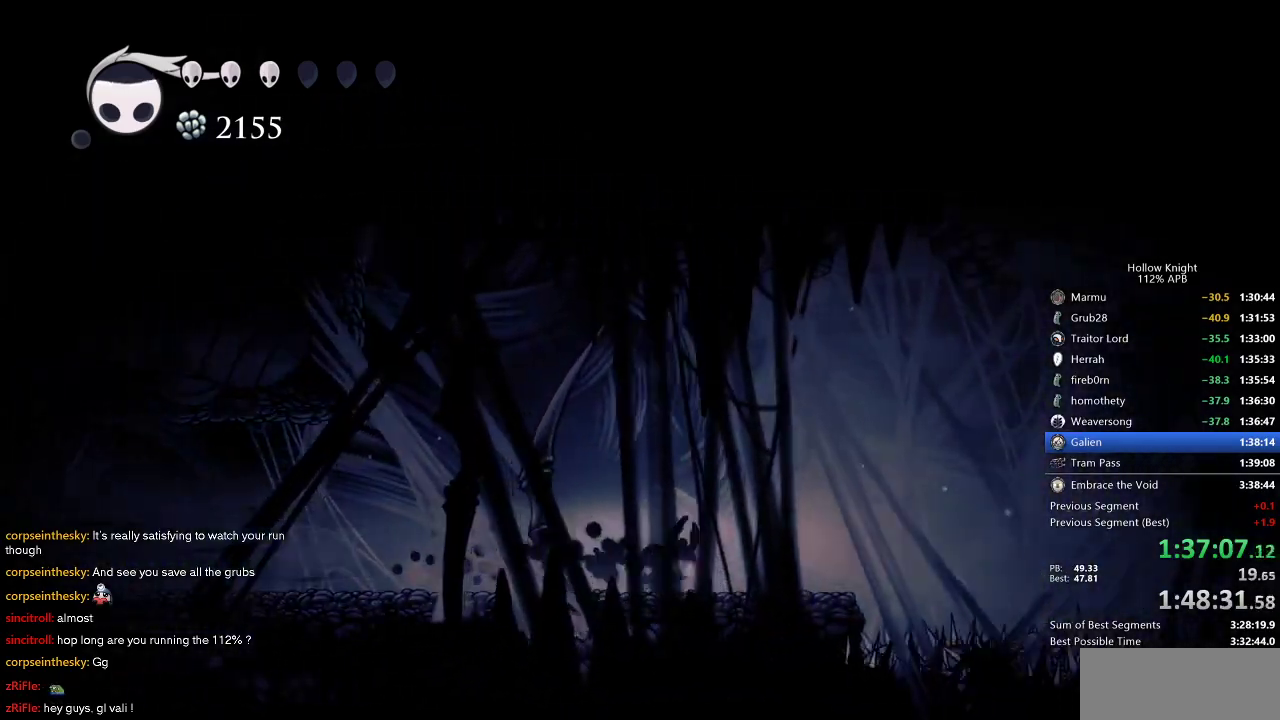
{"keys": ["right"], "events": [[233, "jump", "down"], [333, "dash", "down"], [433, "jump", "up"], [483, "dash", "up"]]}
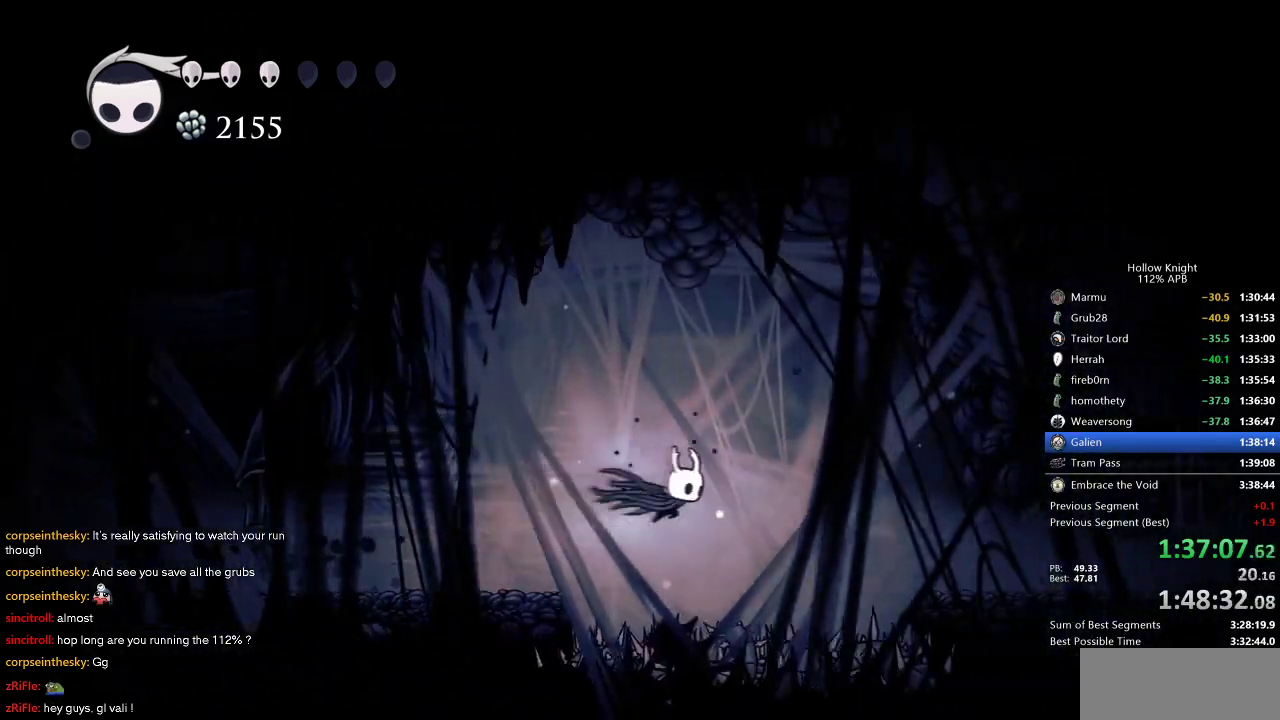
{"keys": ["right"], "events": [[216, "down", "down"], [250, "nail", "down"], [300, "down", "up"], [400, "dash", "down"], [400, "nail", "up"], [483, "dash", "up"]]}
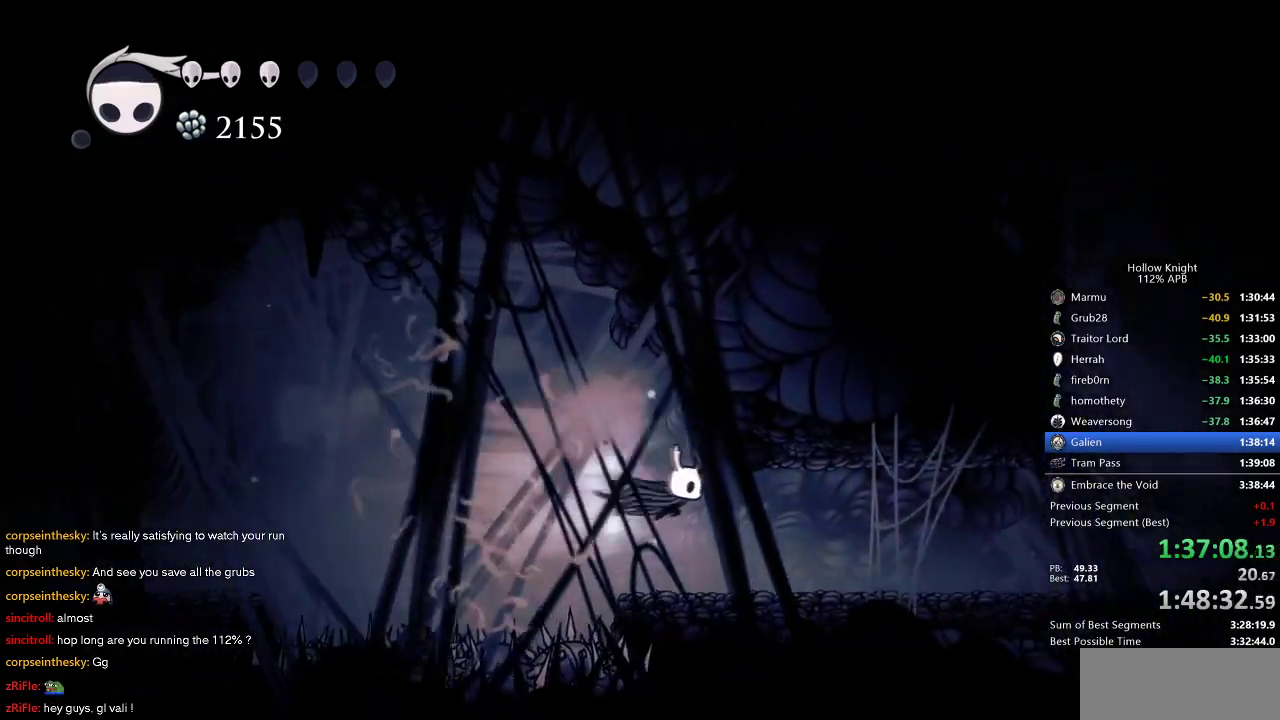
{"keys": ["nail", "right"], "events": [[500, "nail", "down"]]}
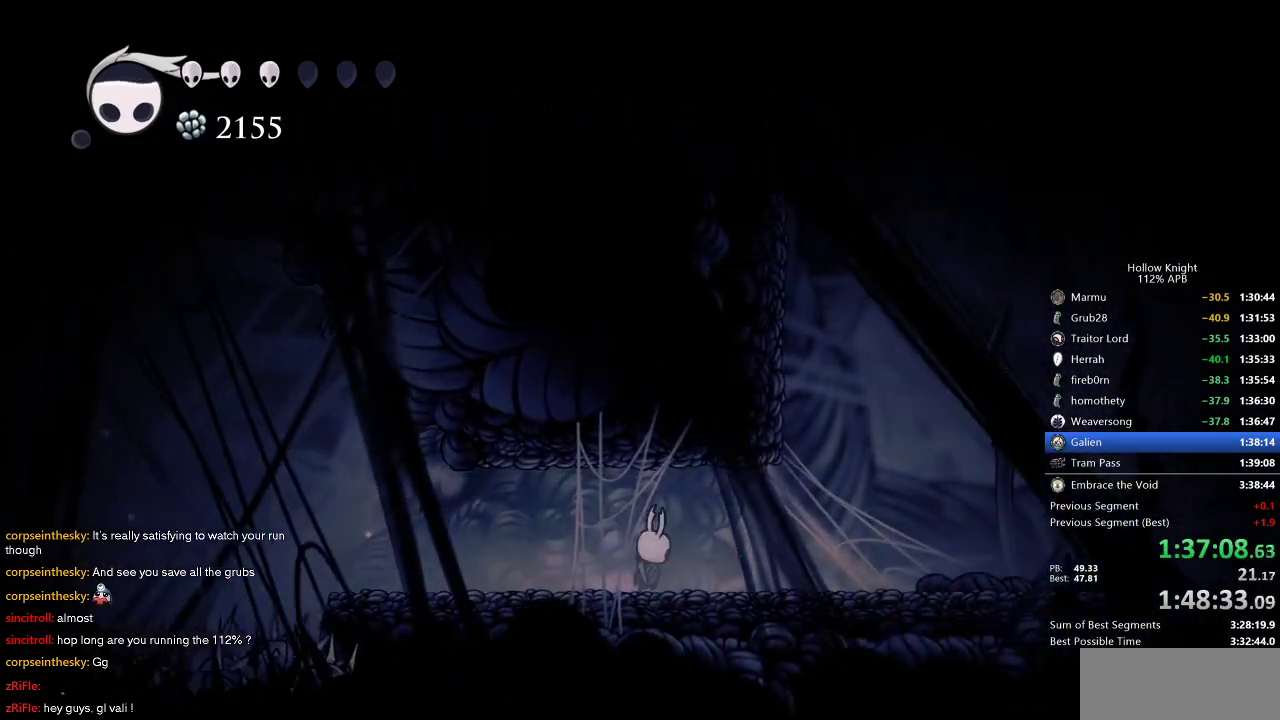
{"keys": ["jump", "nail", "right"], "events": [[383, "jump", "down"]]}